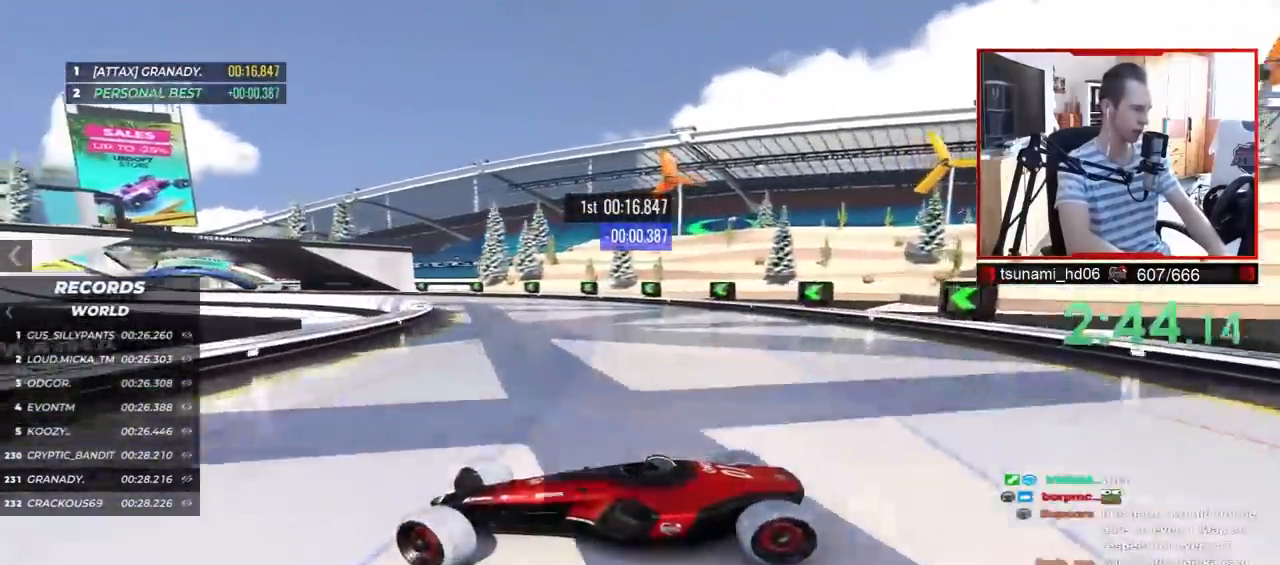
Gameplay with keyboard; each line is a JSON object with the keys held at the frame after it. "events" lists presses ("down") and releases ("up") of "down", "left", "right" and "up" between this image and that frame as [ms after this image, input, new state], when the widget could be followed in between. No other keys are recorded. Mouse input is not recorded.
{"keys": ["right", "up"], "events": [[217, "down", "down"], [283, "down", "up"]]}
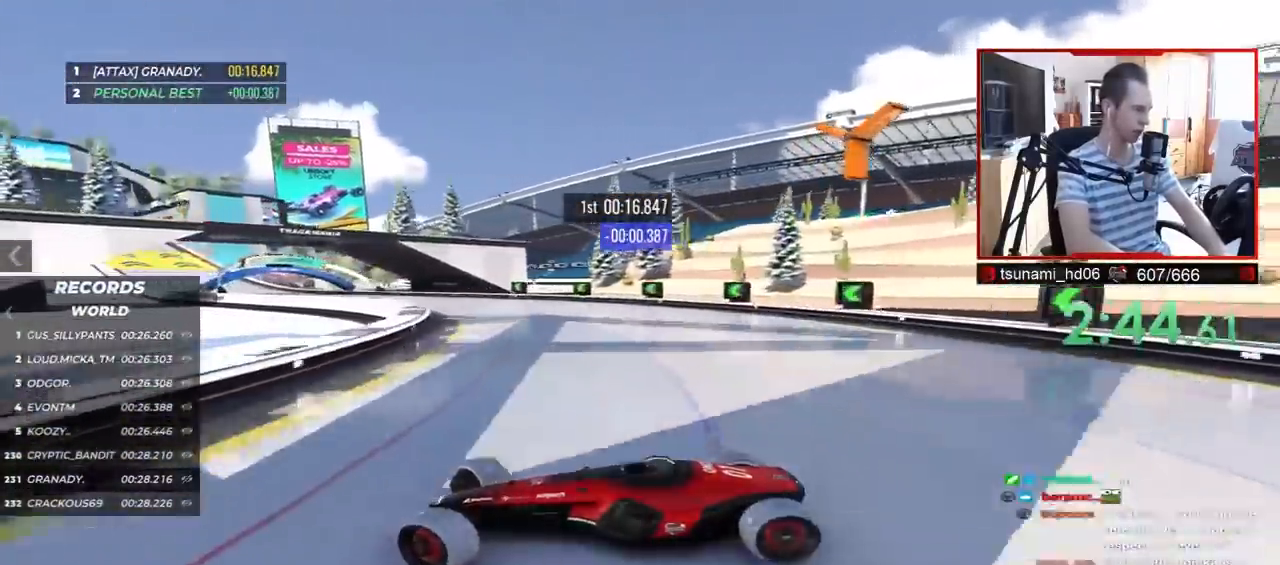
{"keys": ["right", "up"], "events": []}
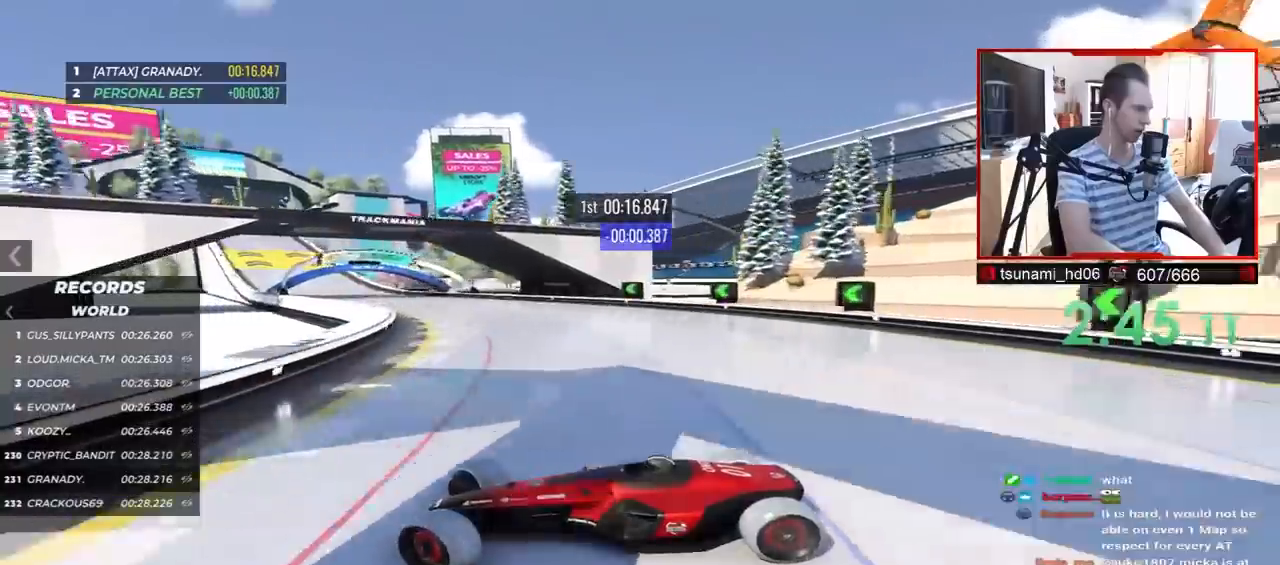
{"keys": ["right", "up"], "events": []}
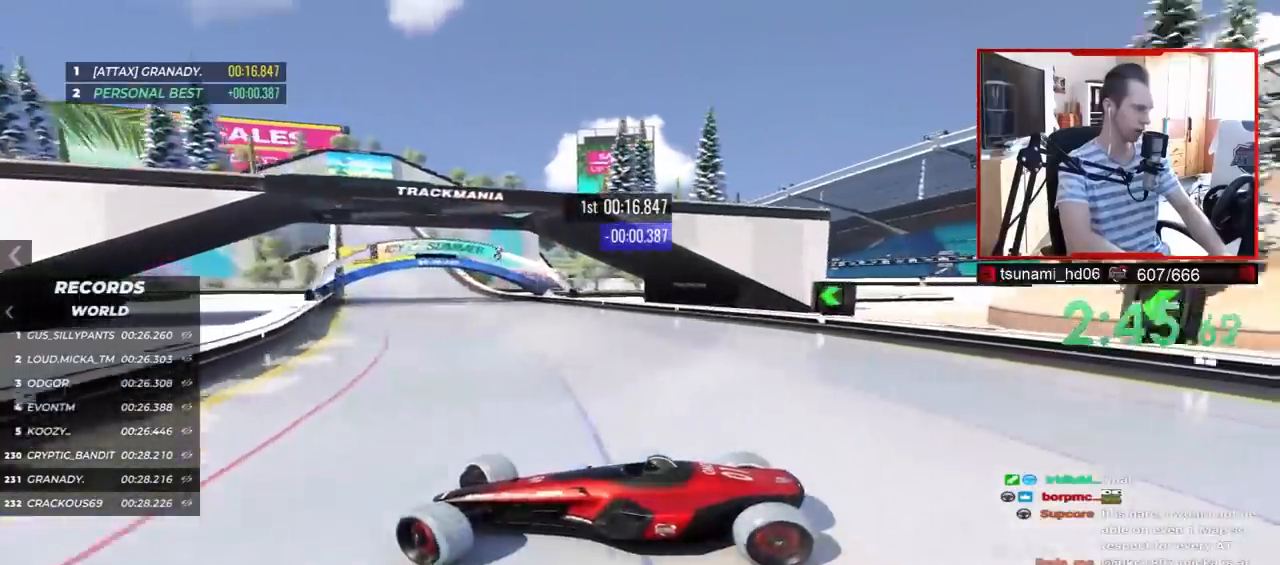
{"keys": ["right", "up"], "events": []}
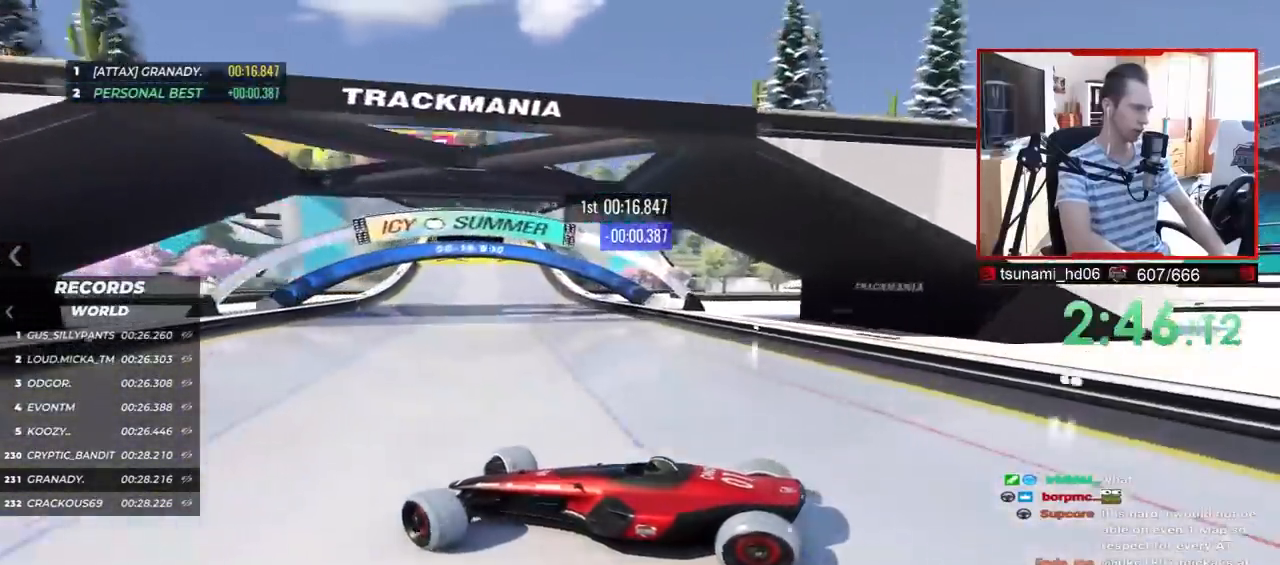
{"keys": ["right", "up"], "events": [[167, "up", "up"], [233, "up", "down"]]}
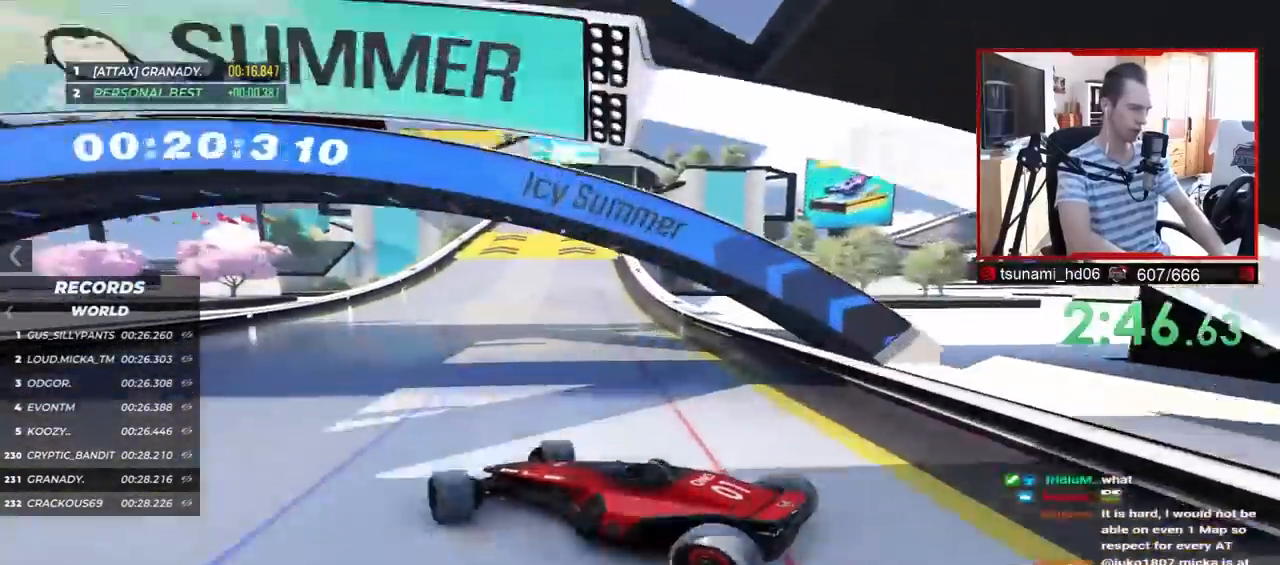
{"keys": ["right", "up"], "events": []}
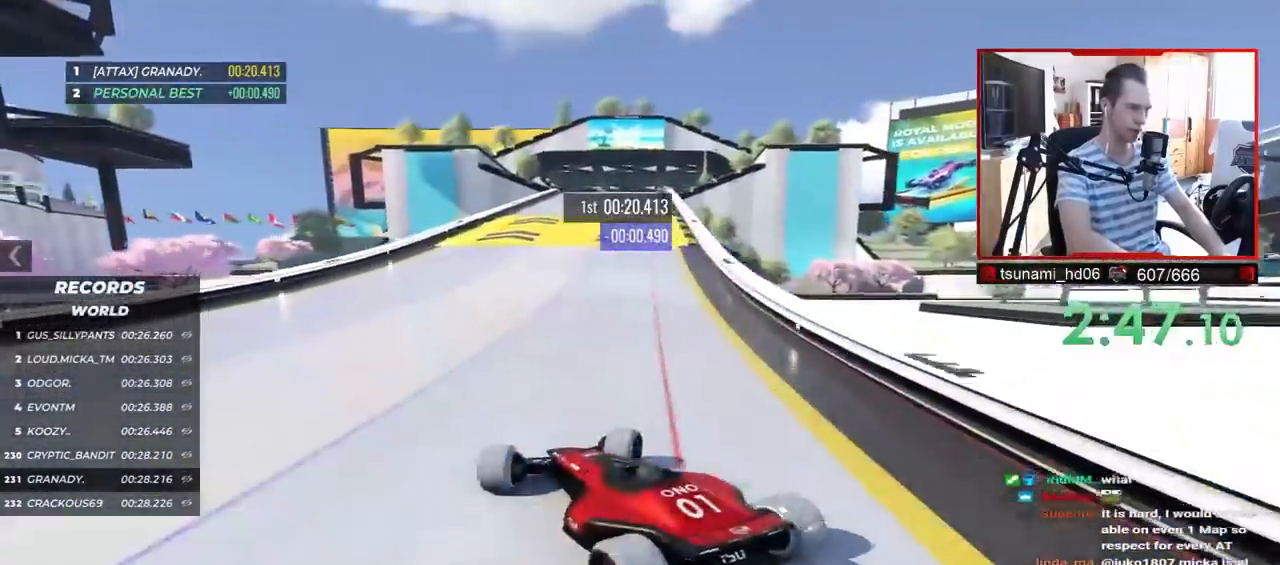
{"keys": ["left", "up"], "events": [[100, "right", "up"], [283, "left", "down"]]}
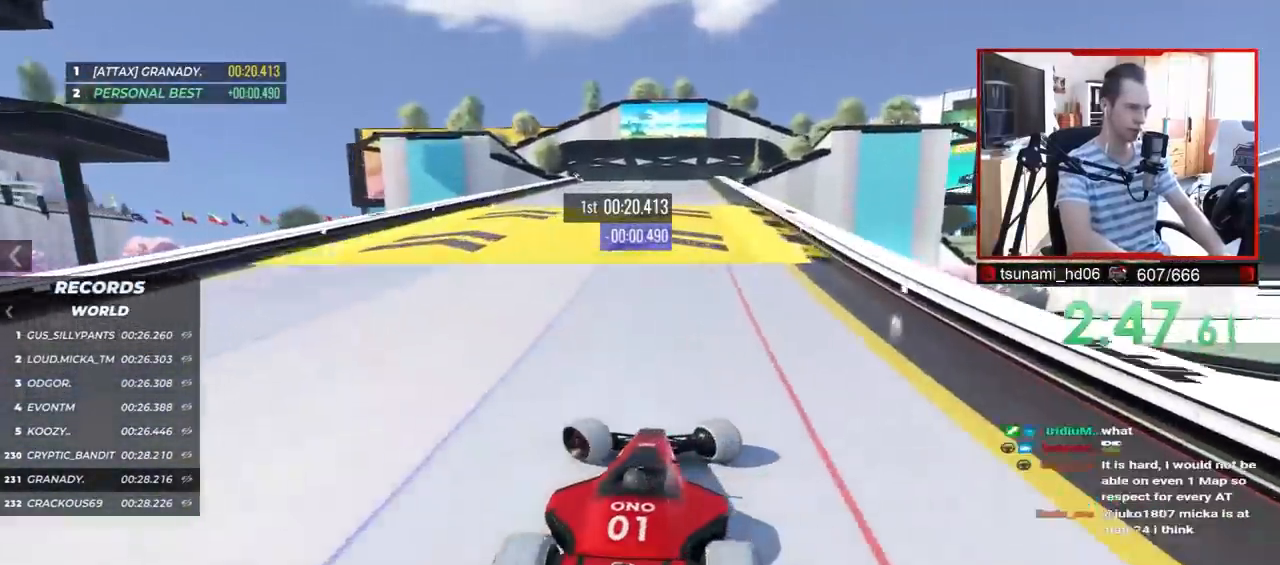
{"keys": ["up"], "events": [[167, "left", "up"]]}
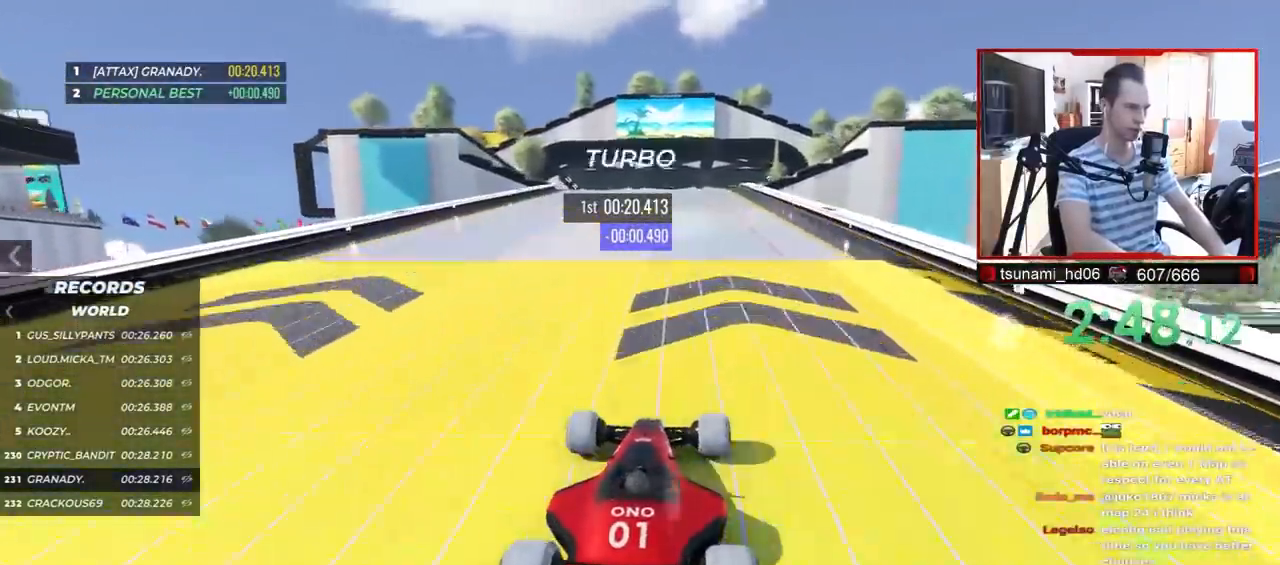
{"keys": ["up"], "events": []}
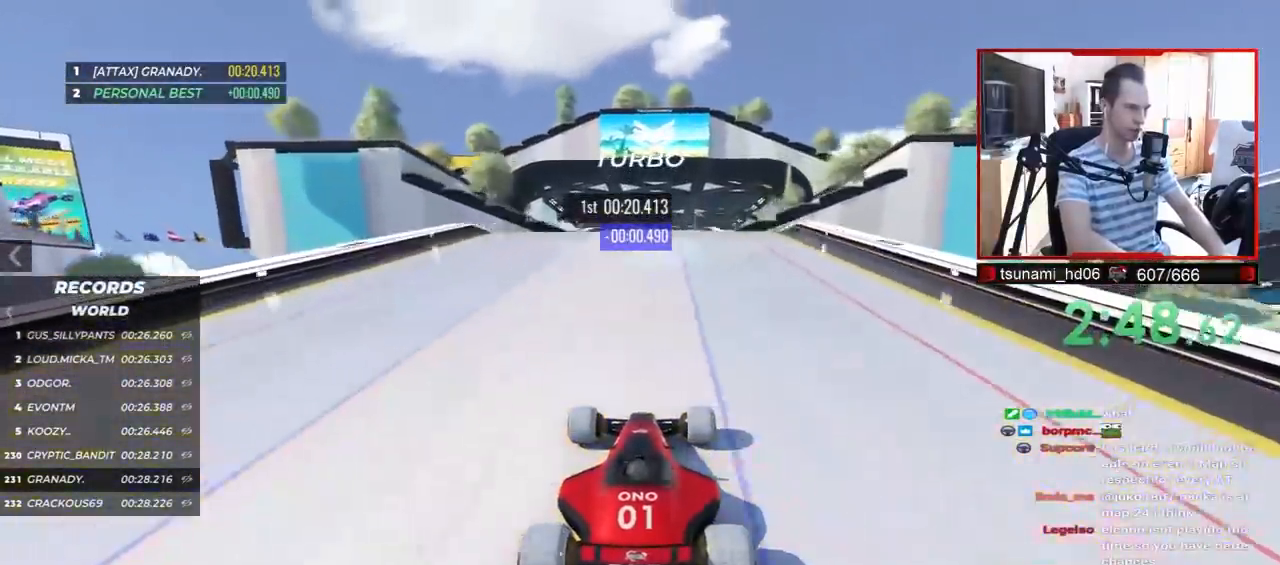
{"keys": ["up"], "events": [[17, "right", "down"], [67, "right", "up"]]}
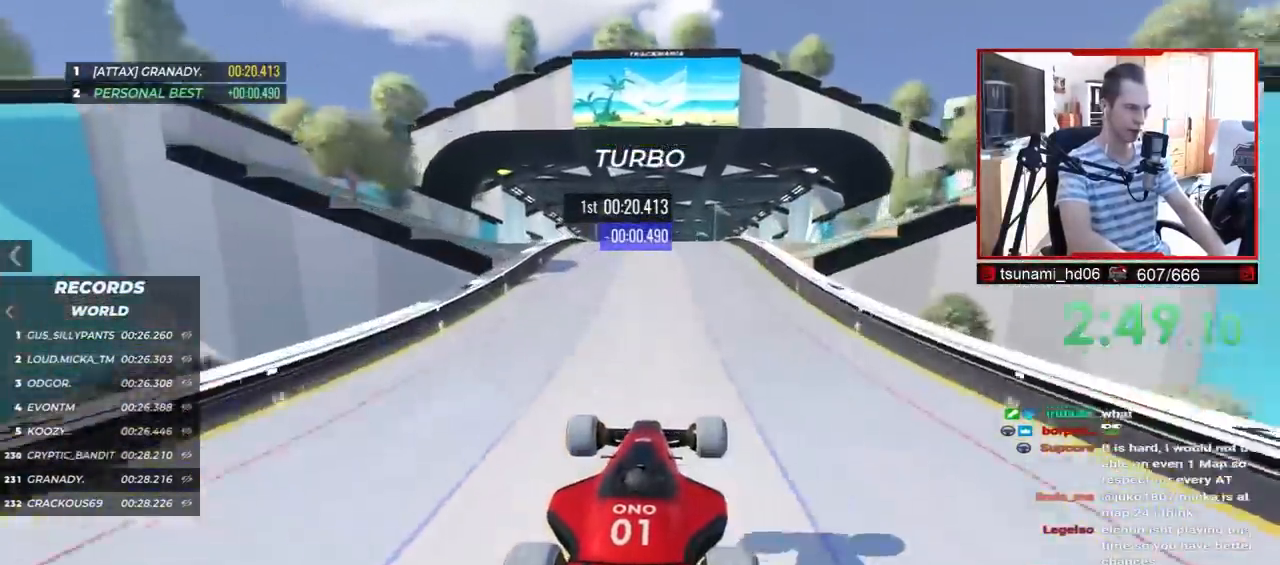
{"keys": ["up"], "events": [[67, "down", "down"], [150, "down", "up"]]}
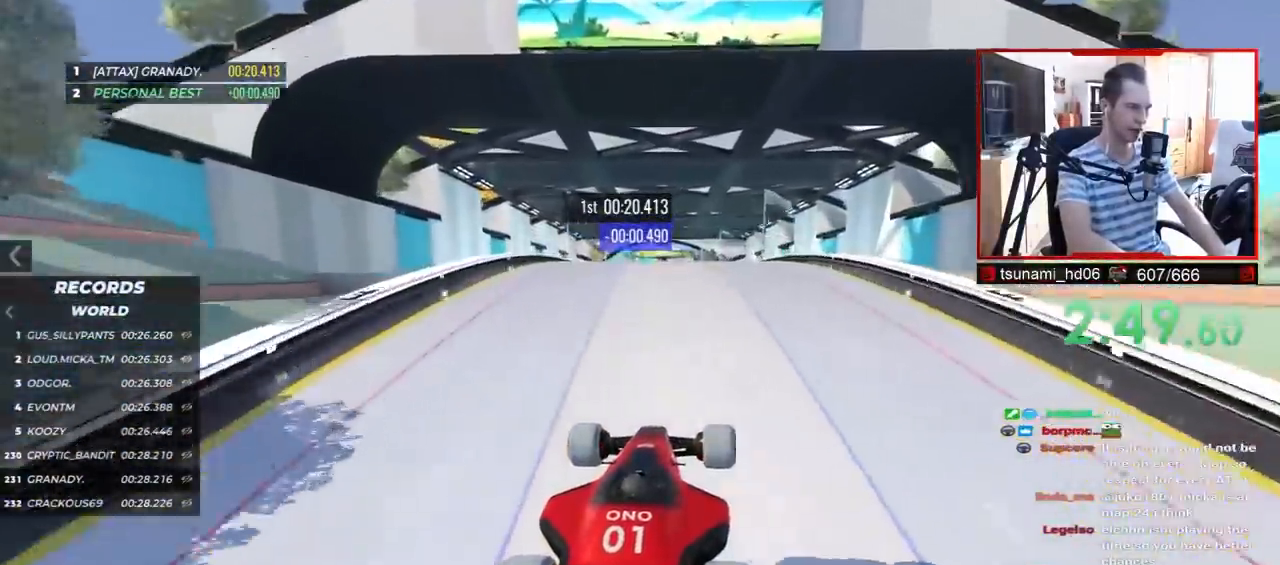
{"keys": ["up"], "events": [[133, "left", "down"], [167, "left", "up"]]}
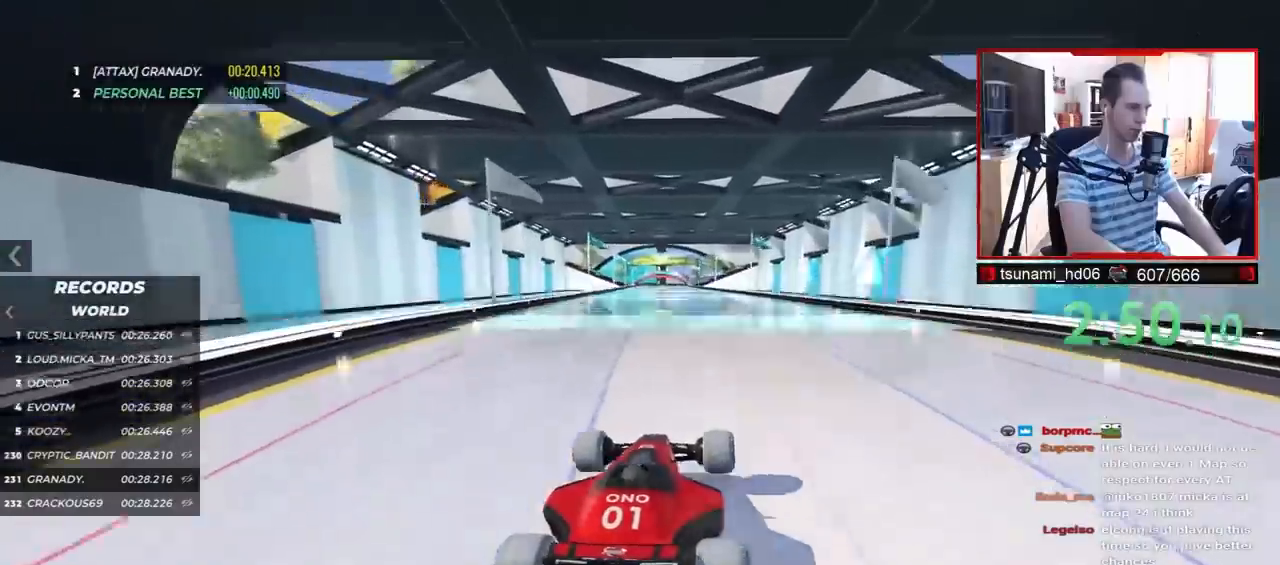
{"keys": ["up"], "events": []}
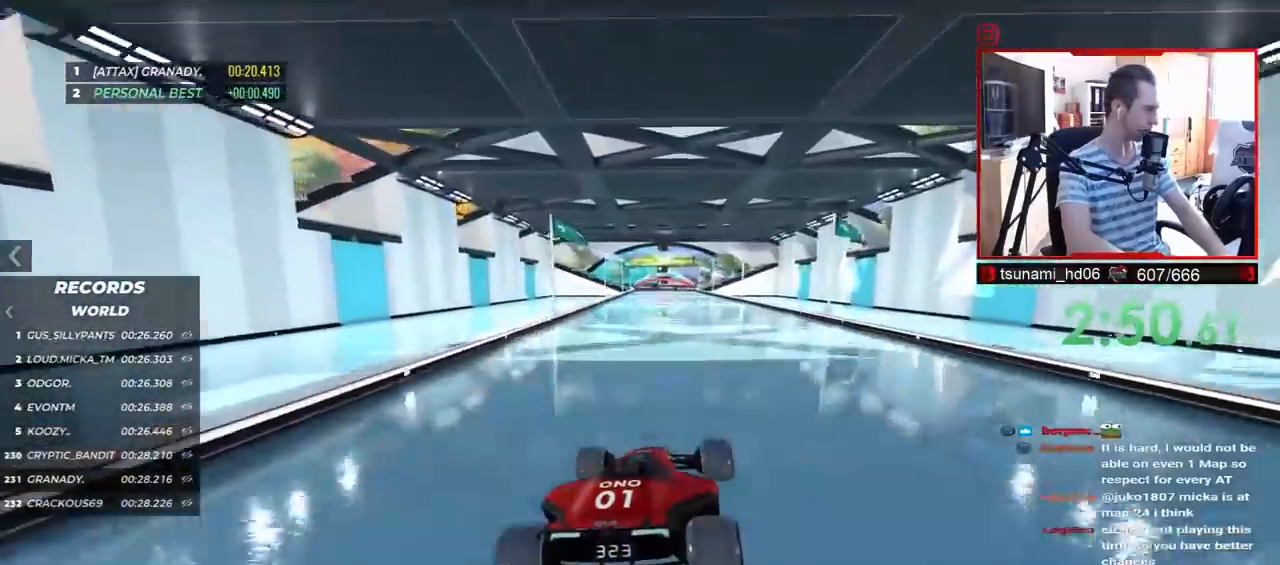
{"keys": ["up"], "events": []}
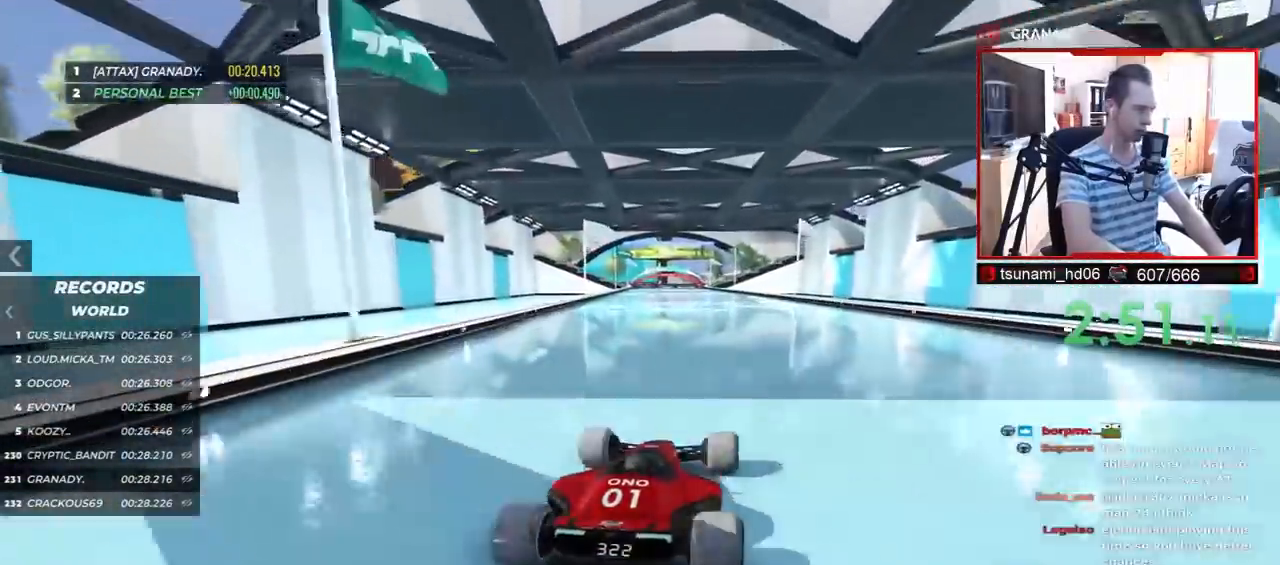
{"keys": ["up"], "events": [[167, "left", "down"], [200, "left", "up"]]}
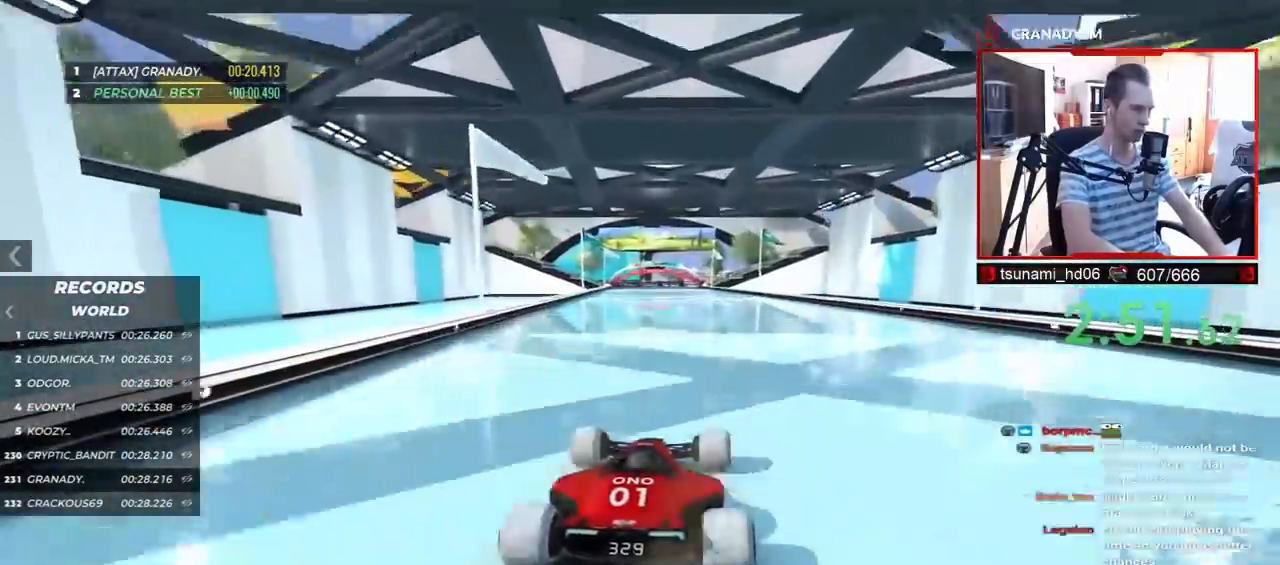
{"keys": ["up"], "events": []}
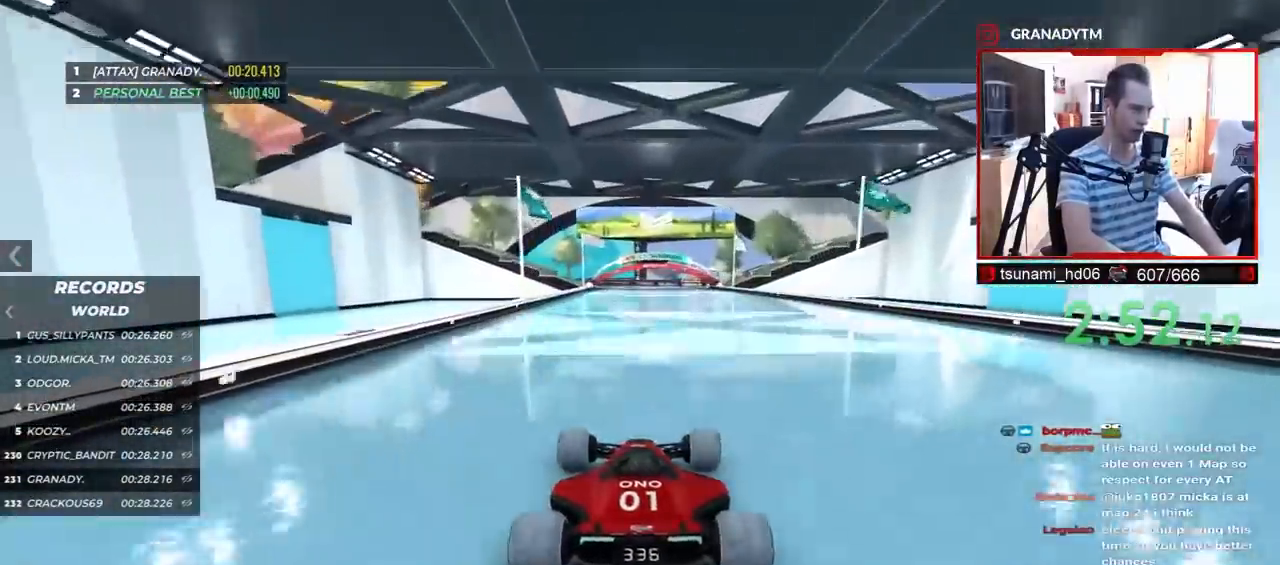
{"keys": ["up"], "events": []}
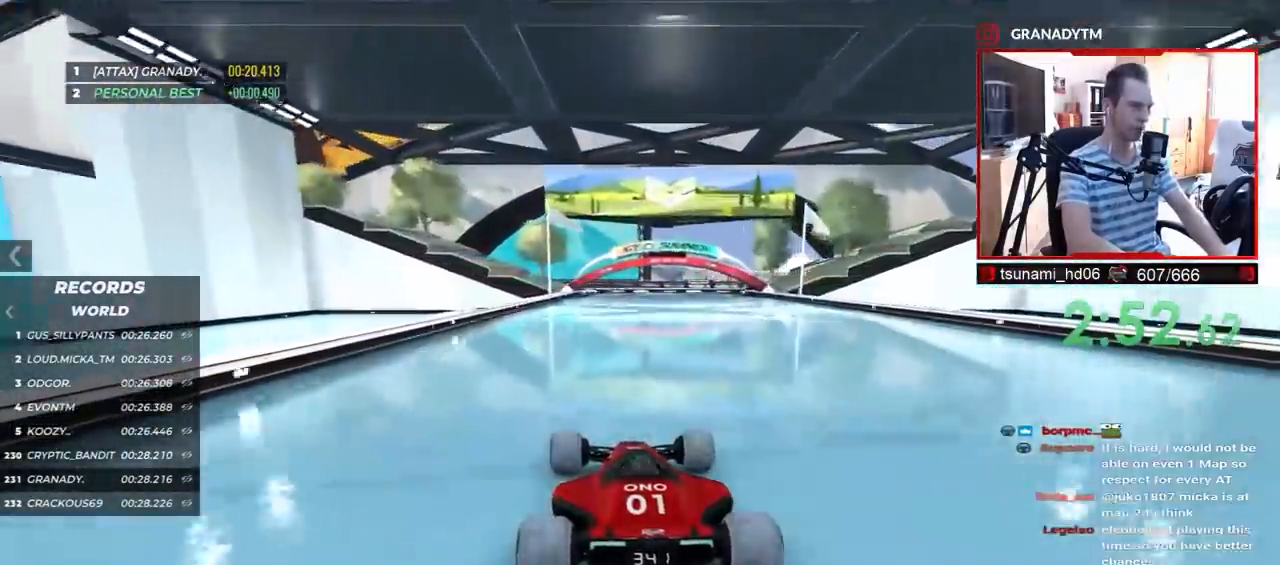
{"keys": ["up"], "events": []}
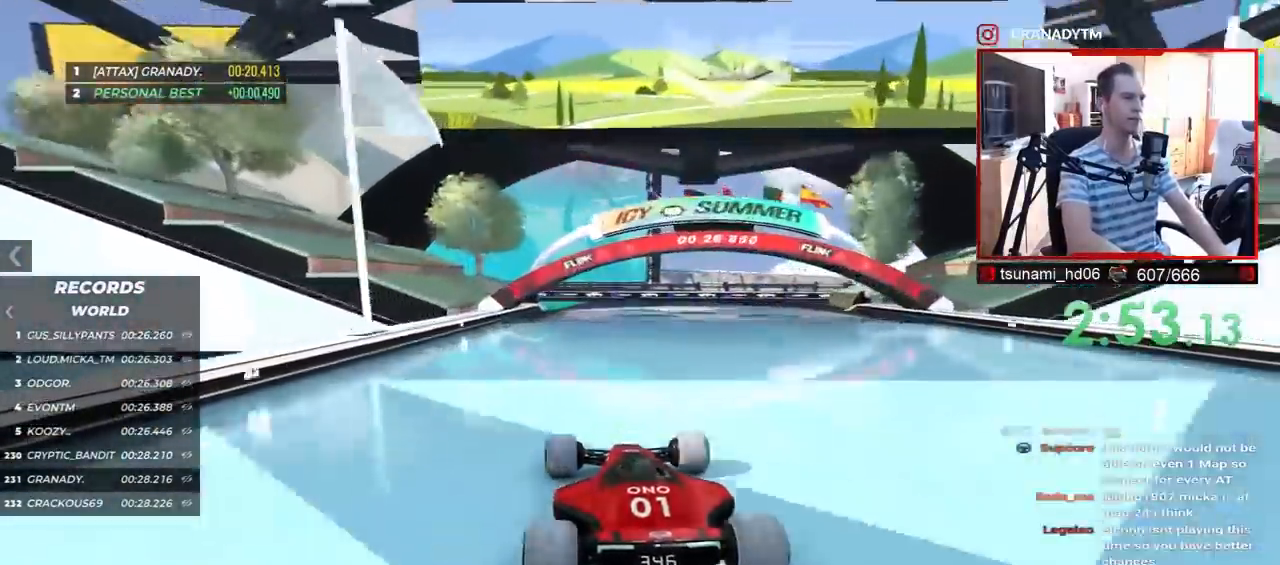
{"keys": ["up"], "events": []}
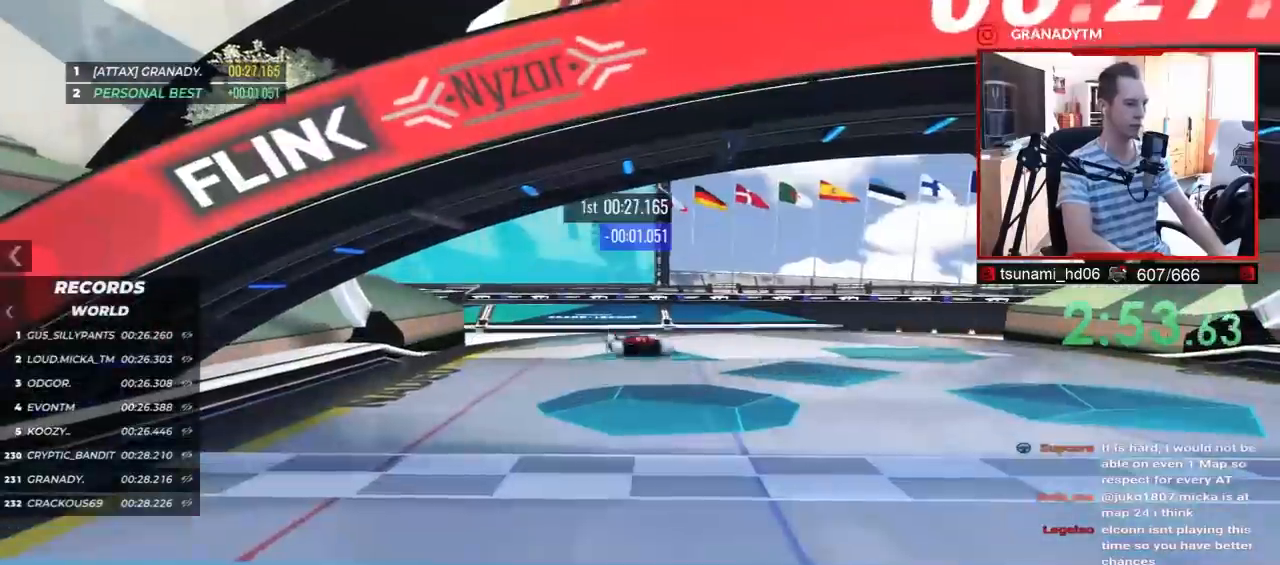
{"keys": ["up"], "events": []}
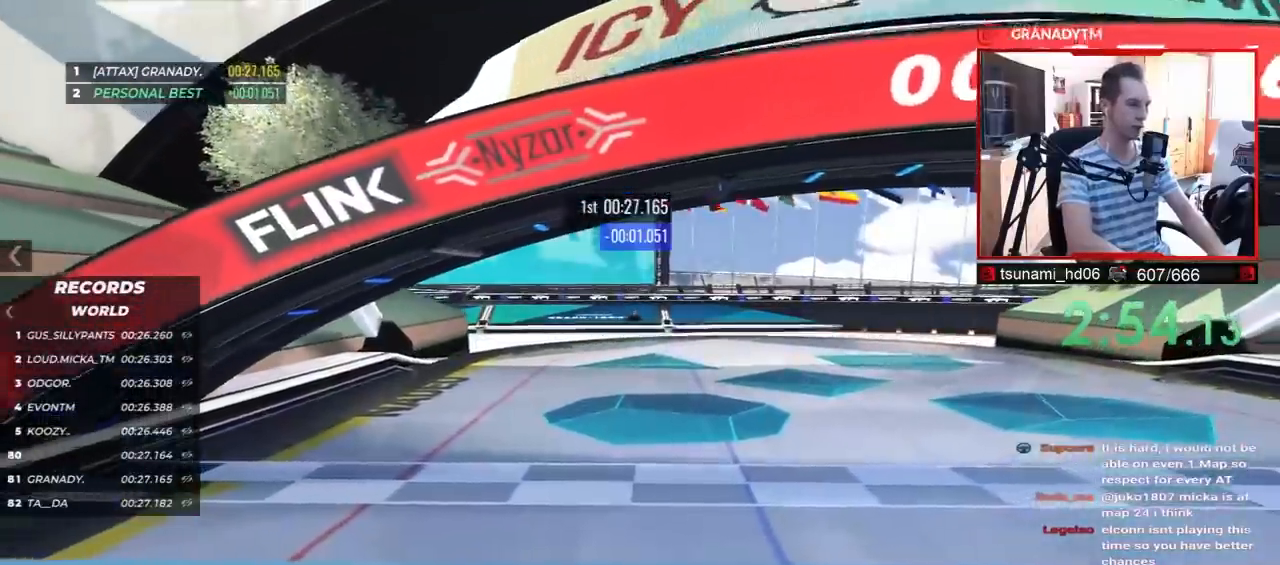
{"keys": ["up"], "events": [[200, "up", "up"], [367, "up", "down"]]}
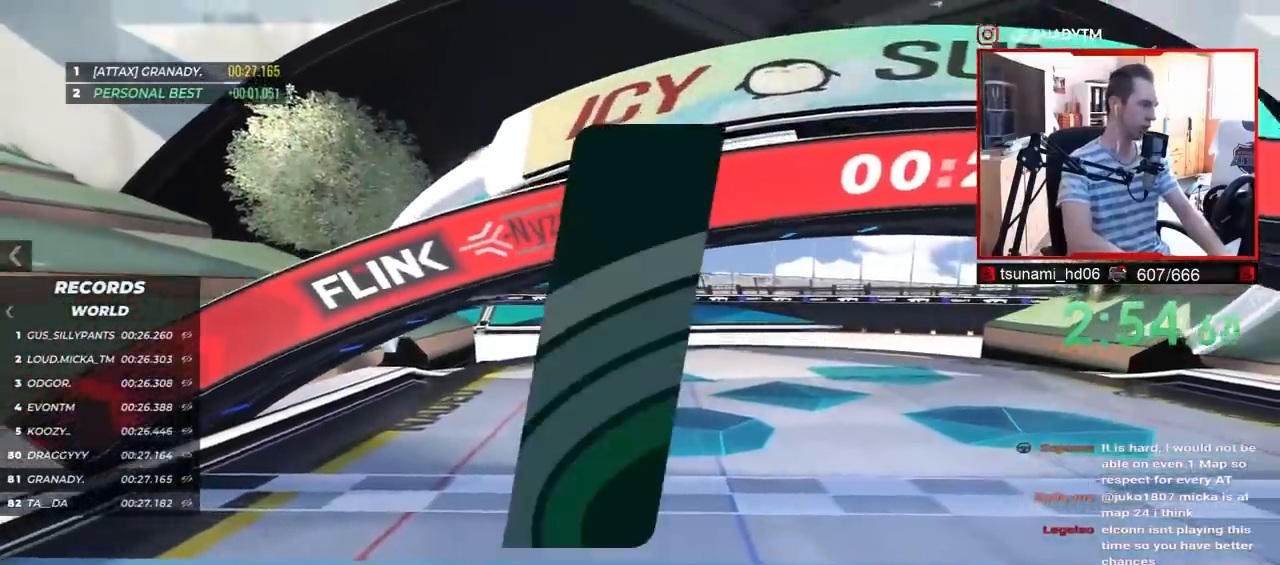
{"keys": [], "events": [[133, "up", "up"]]}
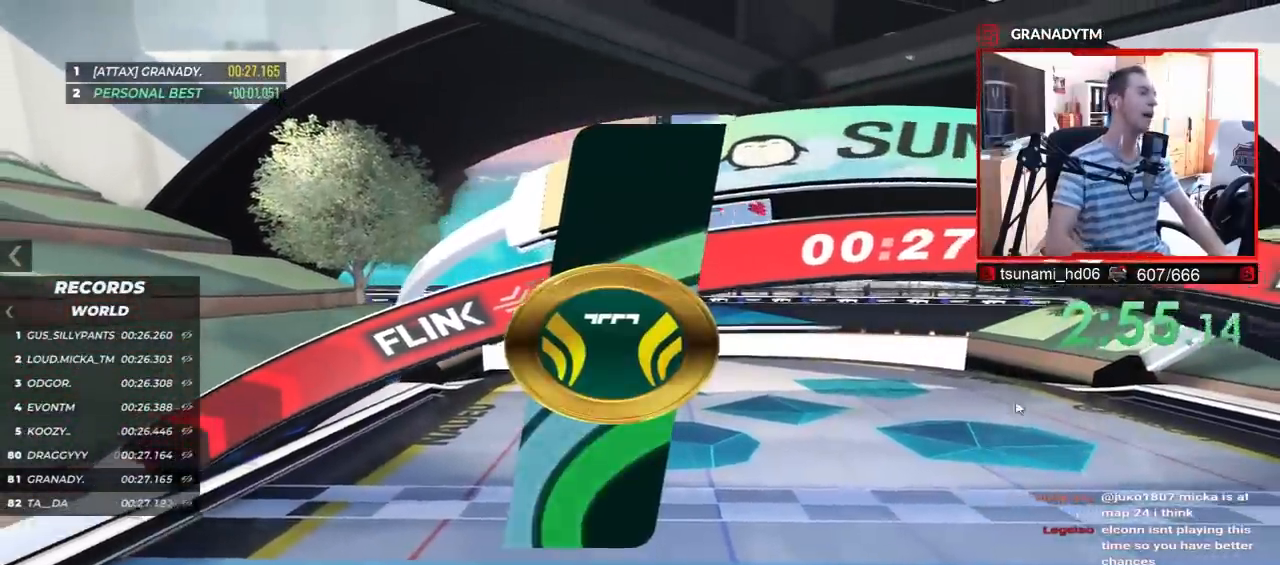
{"keys": [], "events": [[233, "up", "down"], [333, "up", "up"]]}
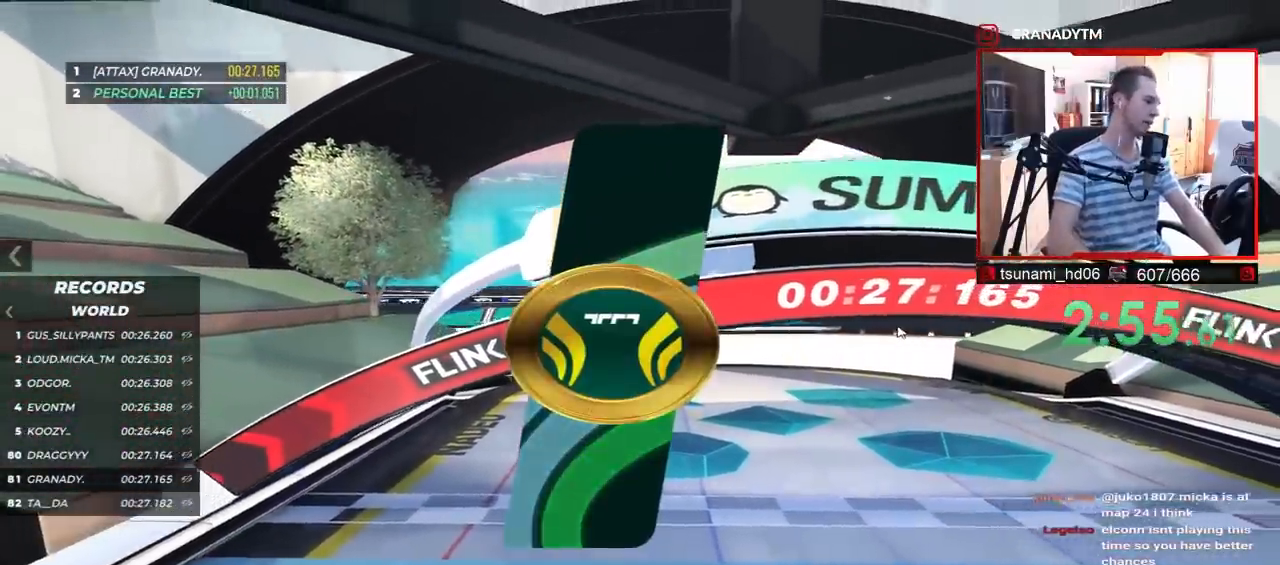
{"keys": [], "events": []}